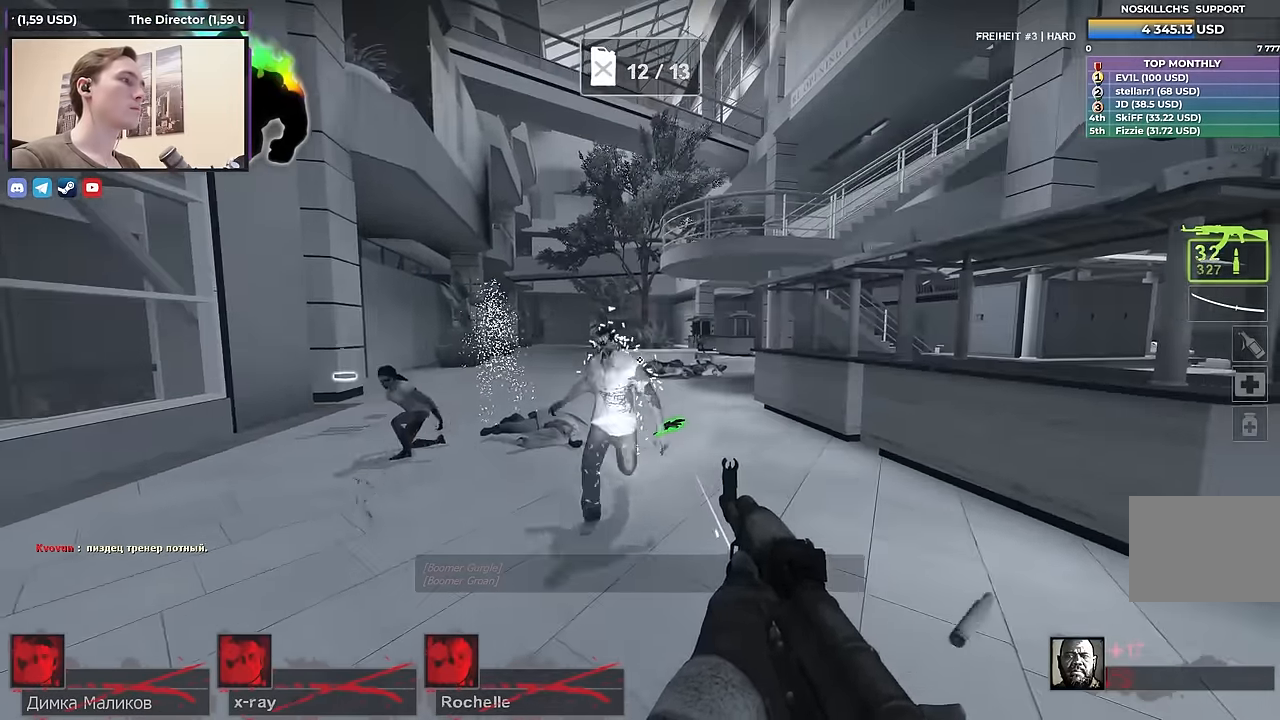
Gameplay with keyboard; each line is a JSON object with the keys held at the frame after it. "events" lists presses ("down") and releases ("up") of "1", "2", "3", "4", "a", "alt", "ctrl", "d", "e", "f", "q", "r", "s", "shift", "space", "tab" and "w" between this image and that frame as [ms after this image, input, new state], when the widget could be followed in between. No other keys are recorded. Mouse input is not recorded.
{"keys": ["ctrl", "s"], "events": [[133, "a", "down"], [216, "a", "up"], [316, "a", "down"], [366, "a", "up"], [366, "ctrl", "down"]]}
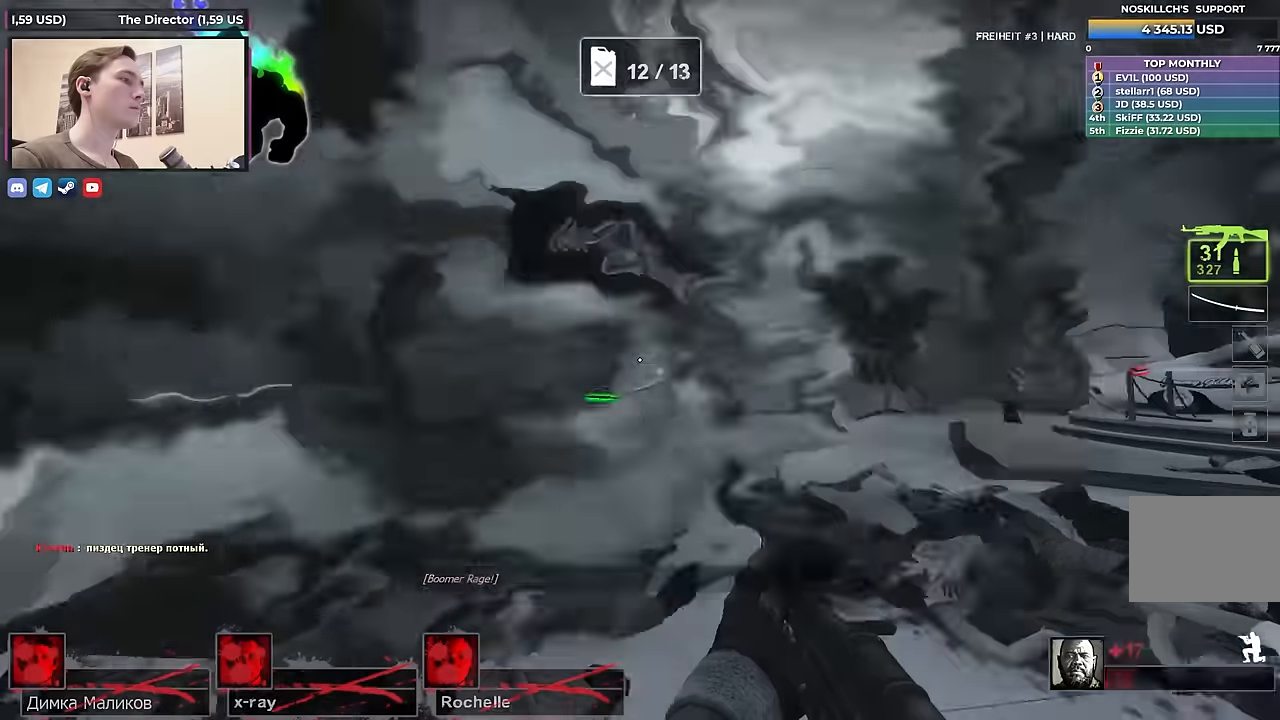
{"keys": ["ctrl"], "events": [[283, "s", "up"]]}
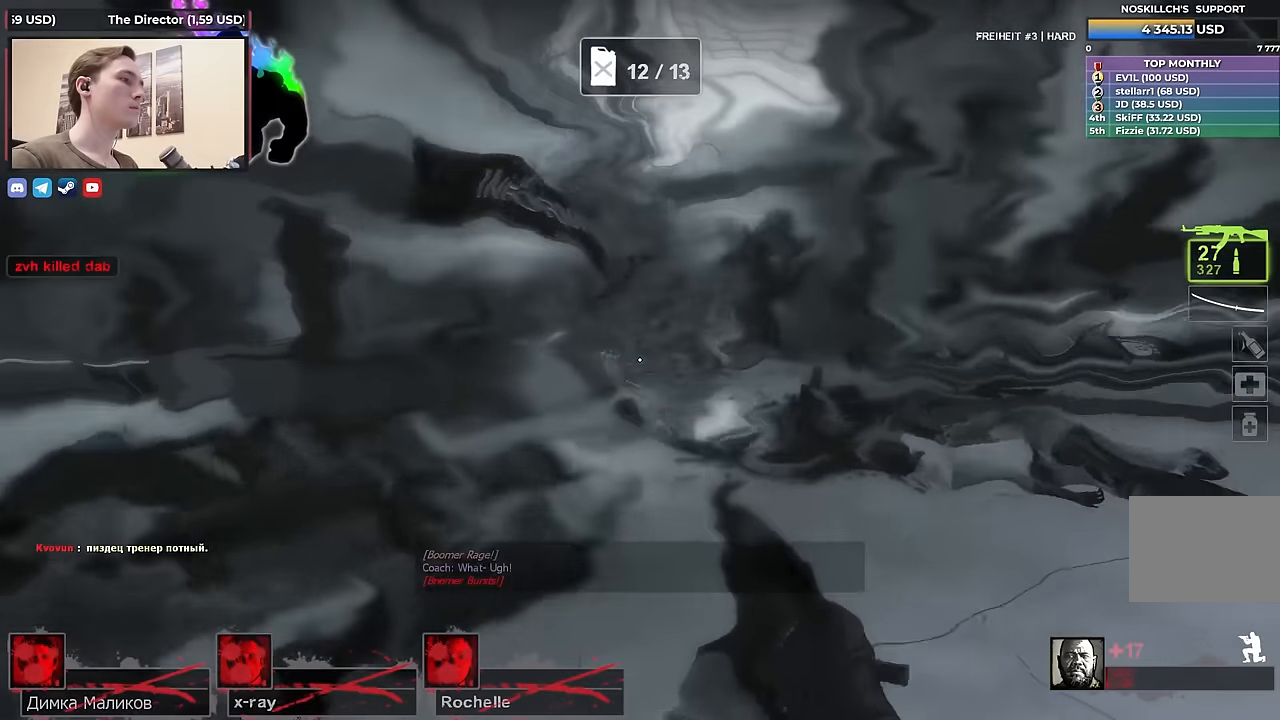
{"keys": ["a", "s"], "events": [[66, "ctrl", "up"], [166, "s", "down"], [300, "a", "down"]]}
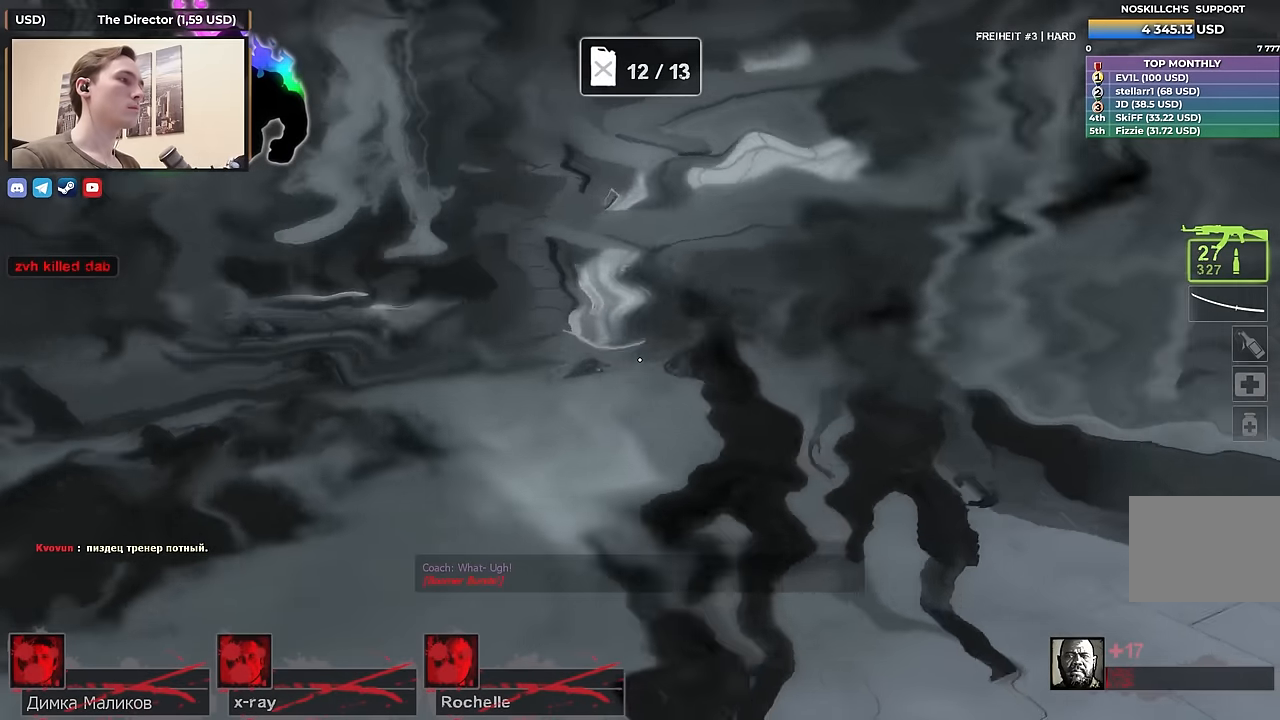
{"keys": ["a", "s"], "events": []}
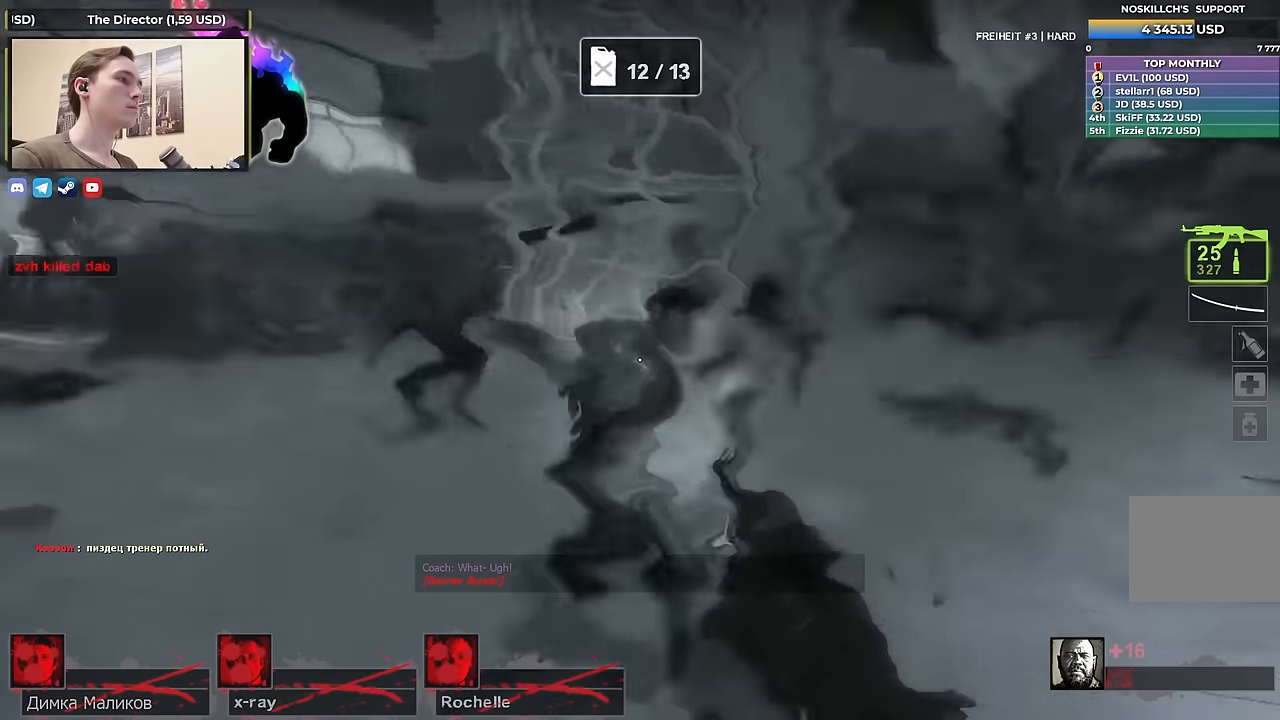
{"keys": ["a"], "events": [[50, "ctrl", "down"], [466, "ctrl", "up"], [466, "s", "up"]]}
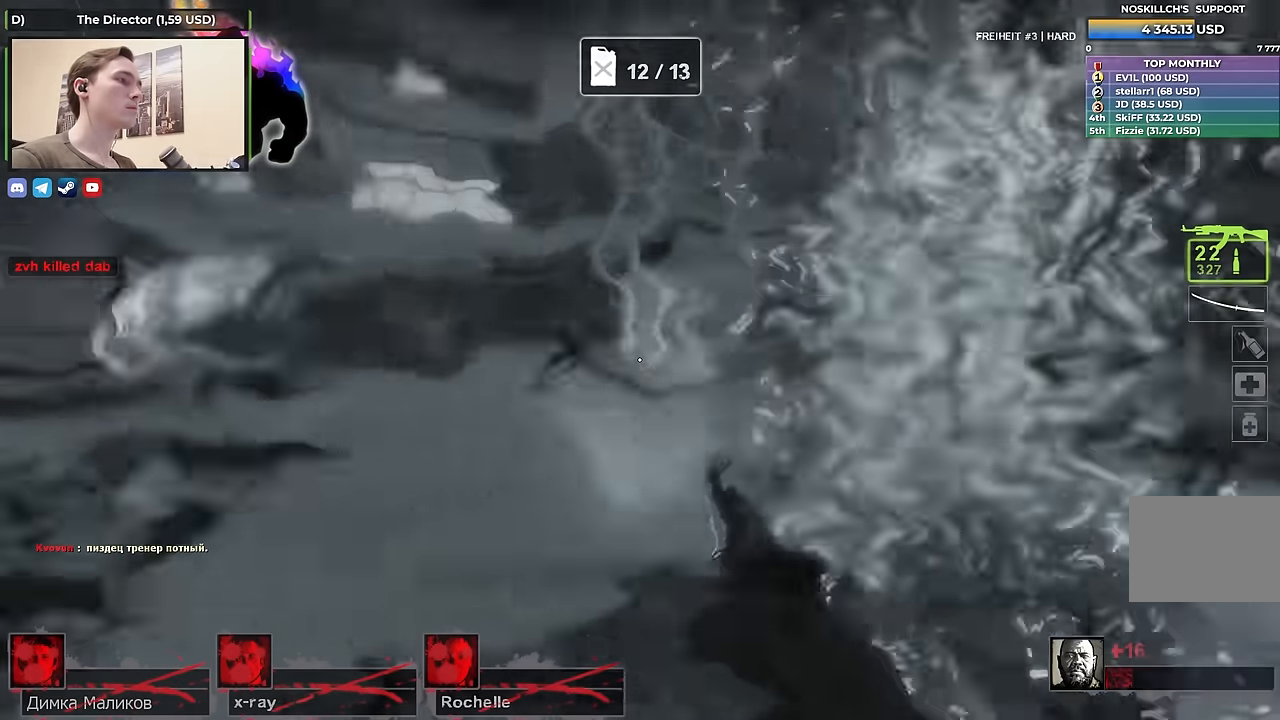
{"keys": [], "events": [[16, "a", "up"], [50, "w", "down"], [200, "ctrl", "down"], [200, "w", "up"], [433, "ctrl", "up"]]}
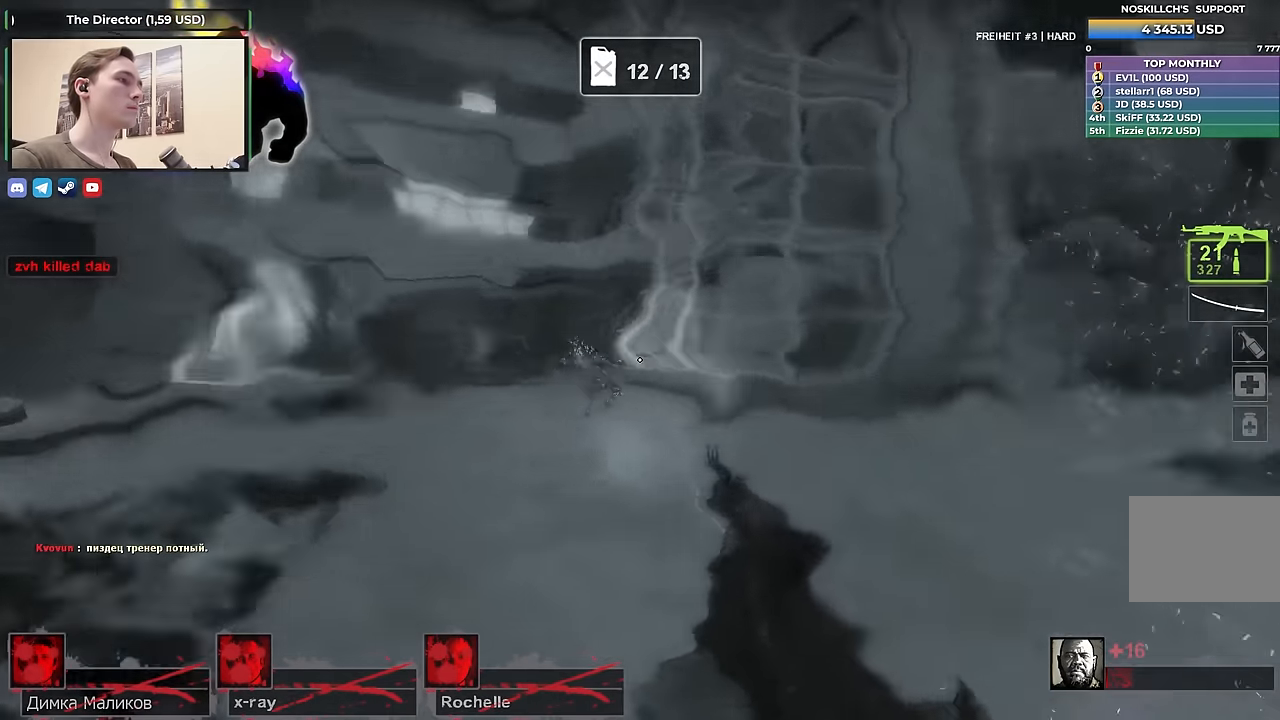
{"keys": ["ctrl", "s"], "events": [[450, "ctrl", "down"], [450, "s", "down"]]}
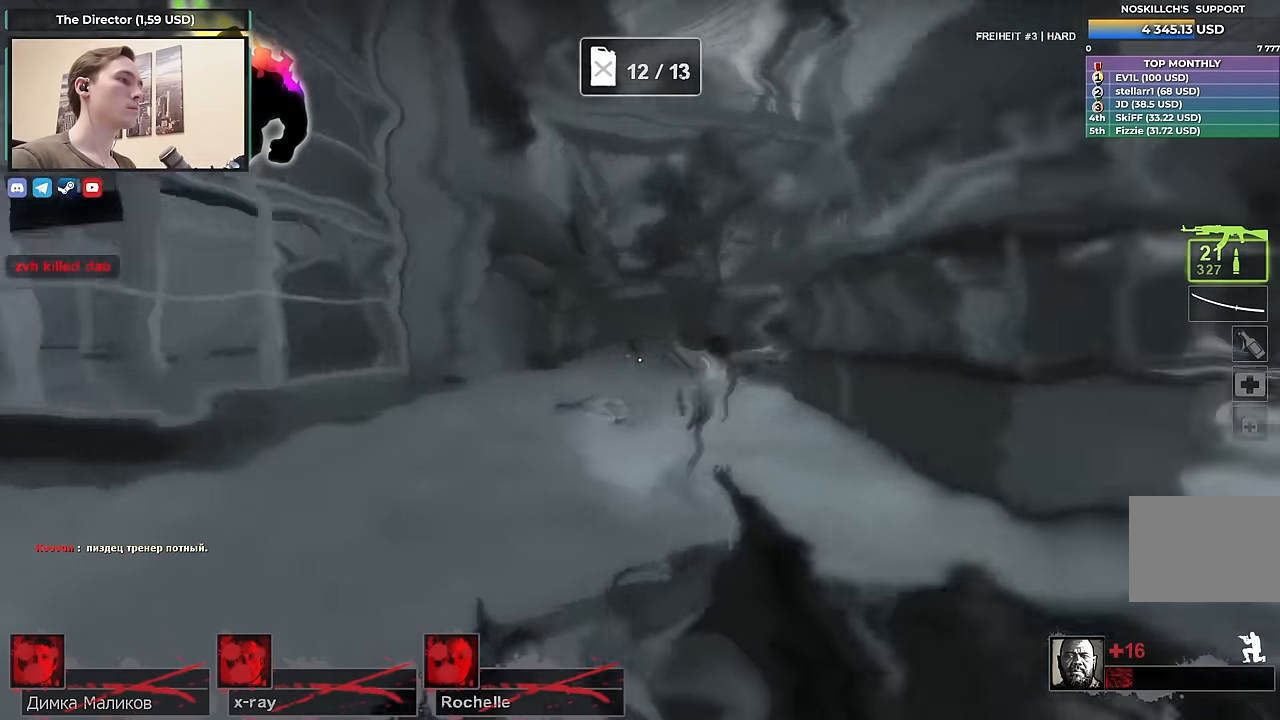
{"keys": ["ctrl"], "events": [[333, "s", "up"]]}
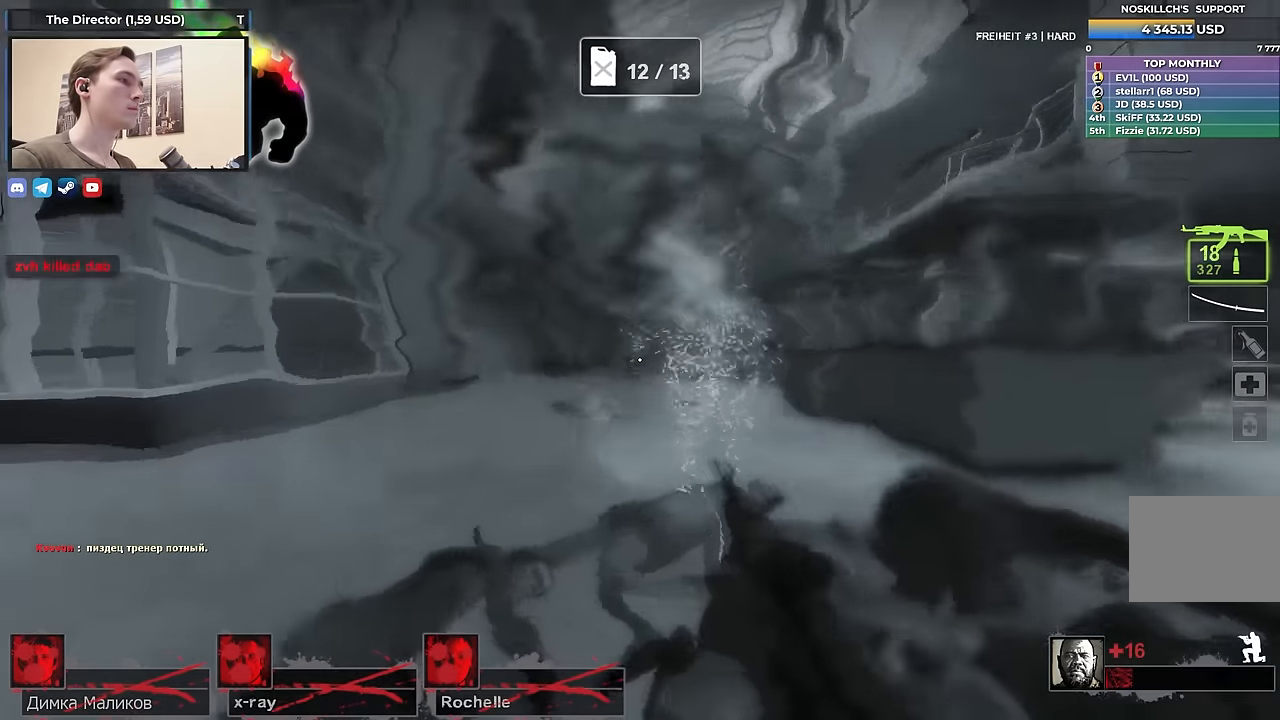
{"keys": ["w"], "events": [[100, "s", "down"], [200, "ctrl", "up"], [200, "r", "down"], [250, "s", "up"], [300, "a", "down"], [300, "r", "up"], [400, "a", "up"], [400, "w", "down"]]}
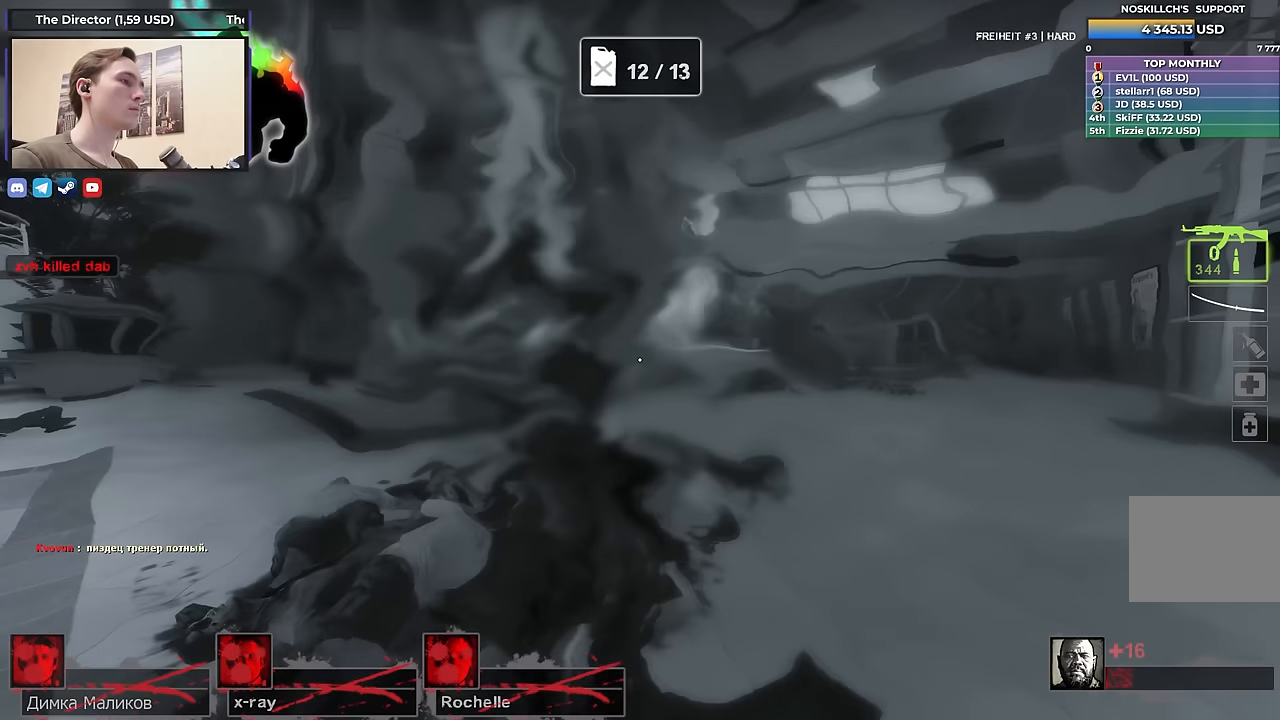
{"keys": ["d", "w"], "events": [[367, "d", "down"], [417, "w", "up"], [500, "w", "down"]]}
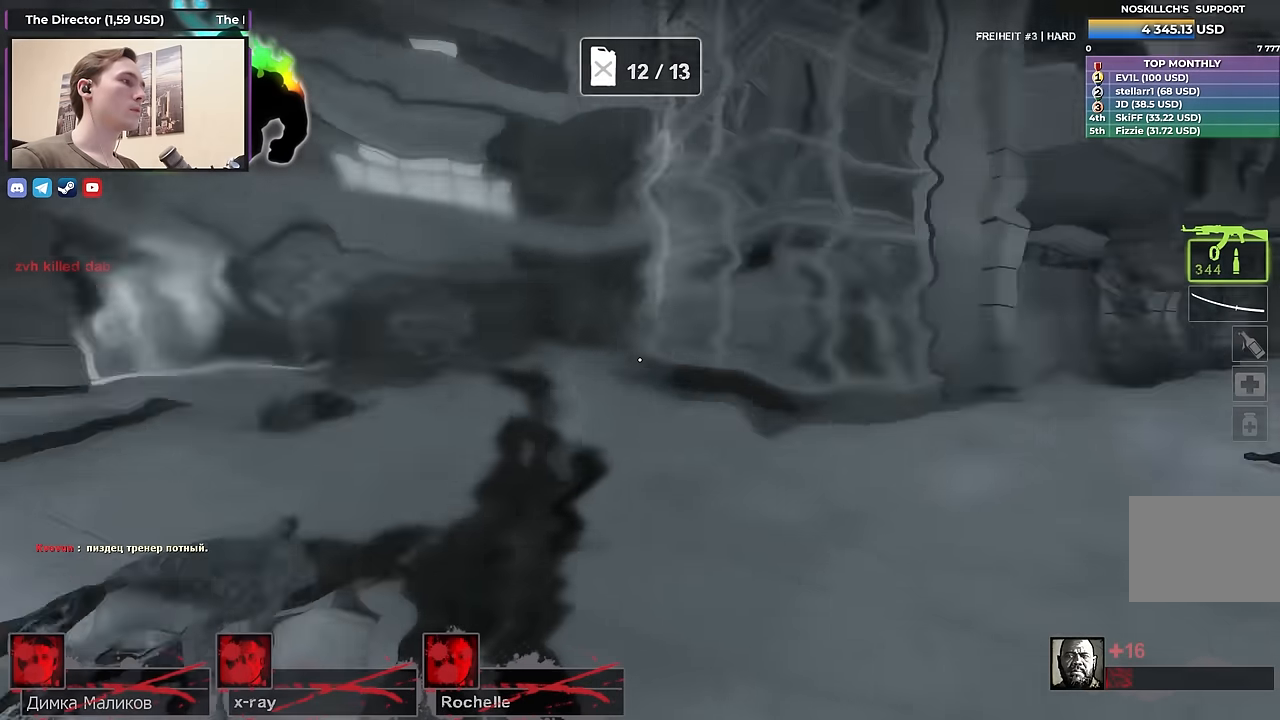
{"keys": ["w"], "events": [[150, "d", "up"]]}
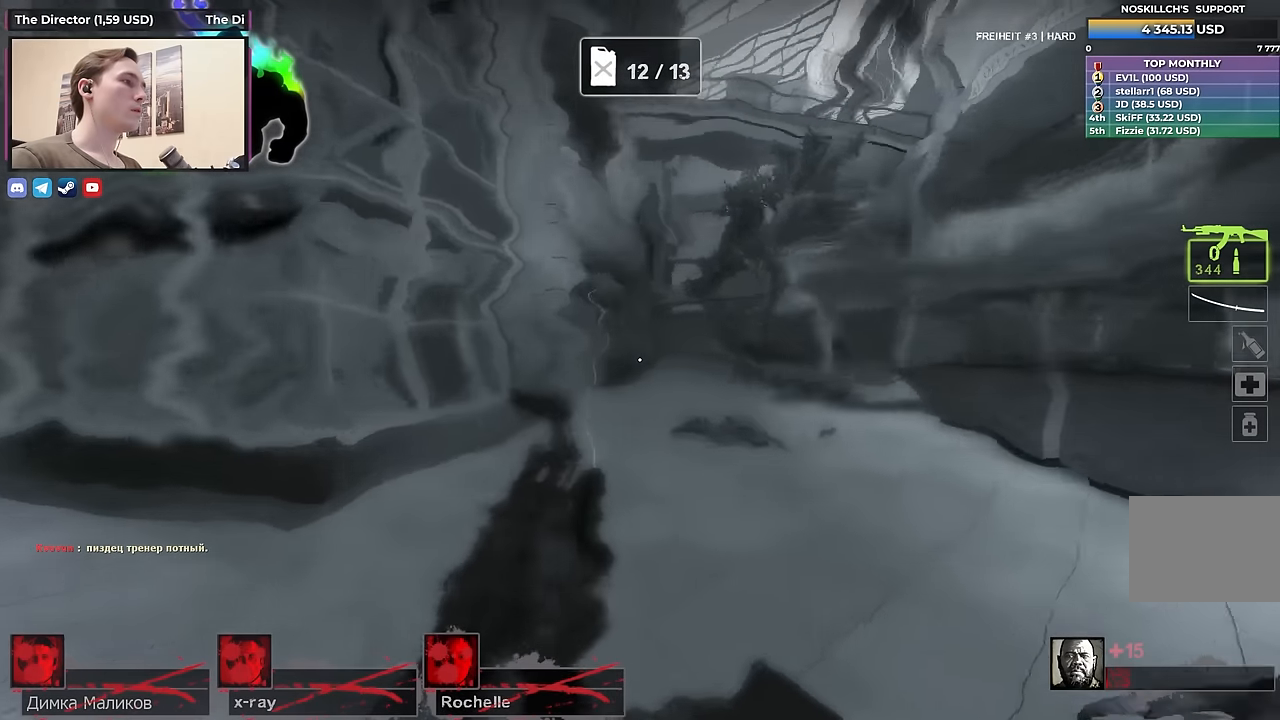
{"keys": ["w"], "events": []}
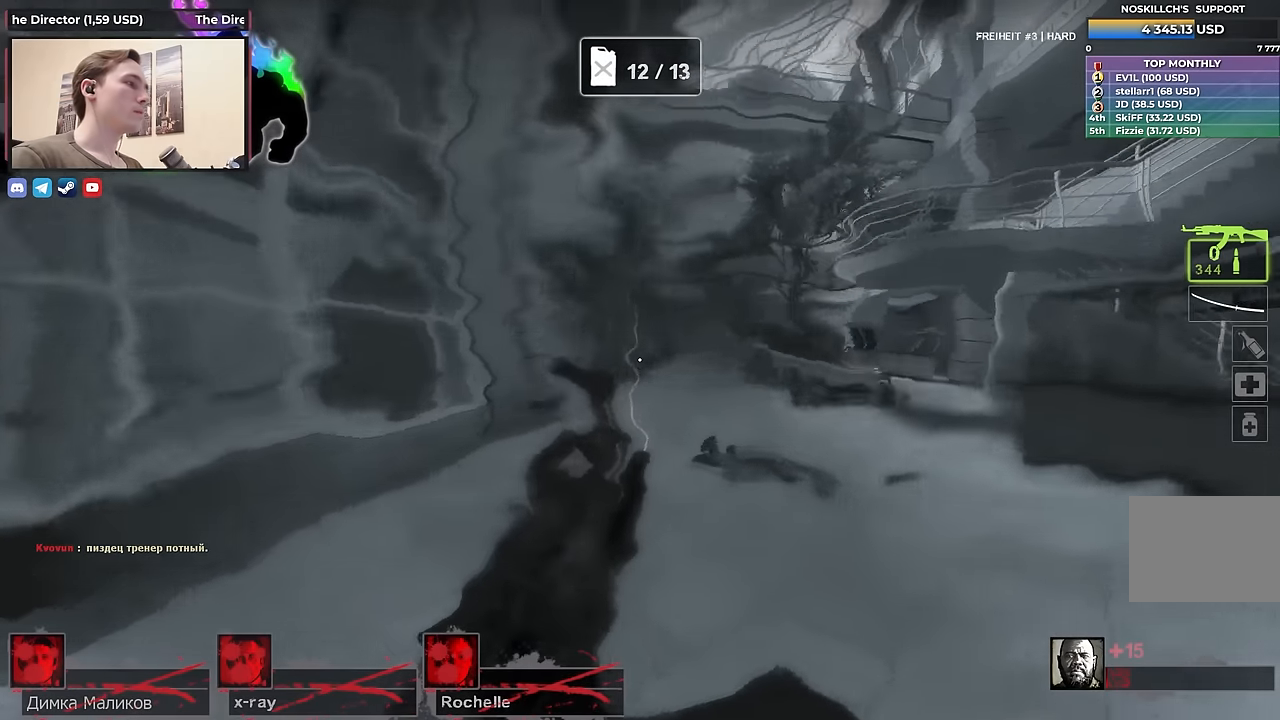
{"keys": ["a"], "events": [[217, "space", "down"], [267, "d", "down"], [267, "w", "up"], [350, "space", "up"], [450, "a", "down"], [500, "d", "up"]]}
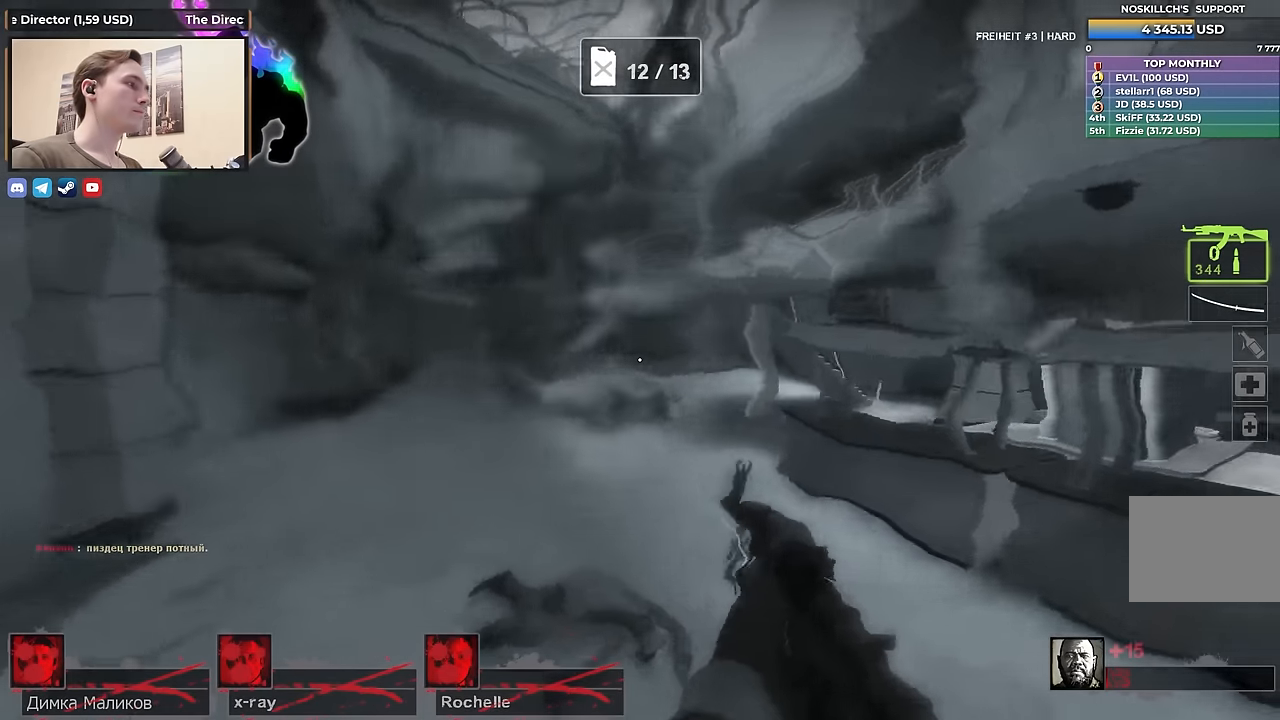
{"keys": ["a"], "events": []}
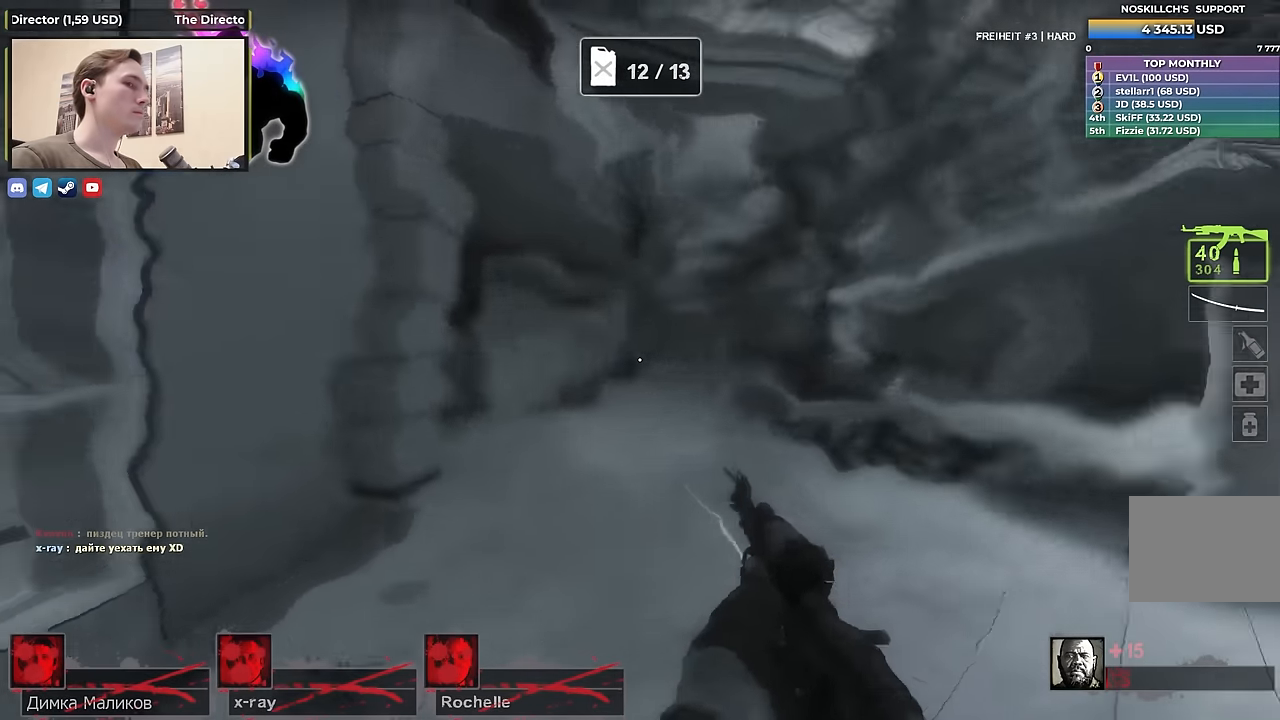
{"keys": ["a"], "events": [[100, "d", "down"], [150, "a", "up"], [383, "a", "down"], [433, "d", "up"]]}
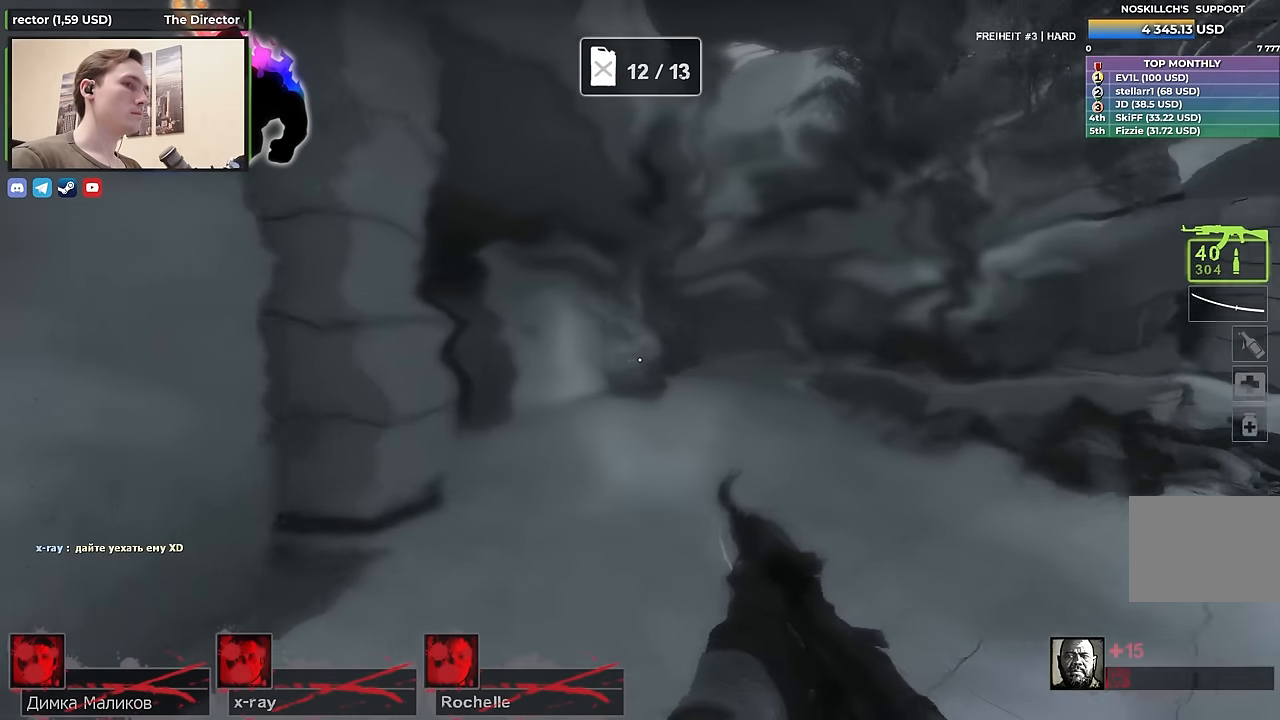
{"keys": ["d"], "events": [[367, "a", "up"], [367, "d", "down"]]}
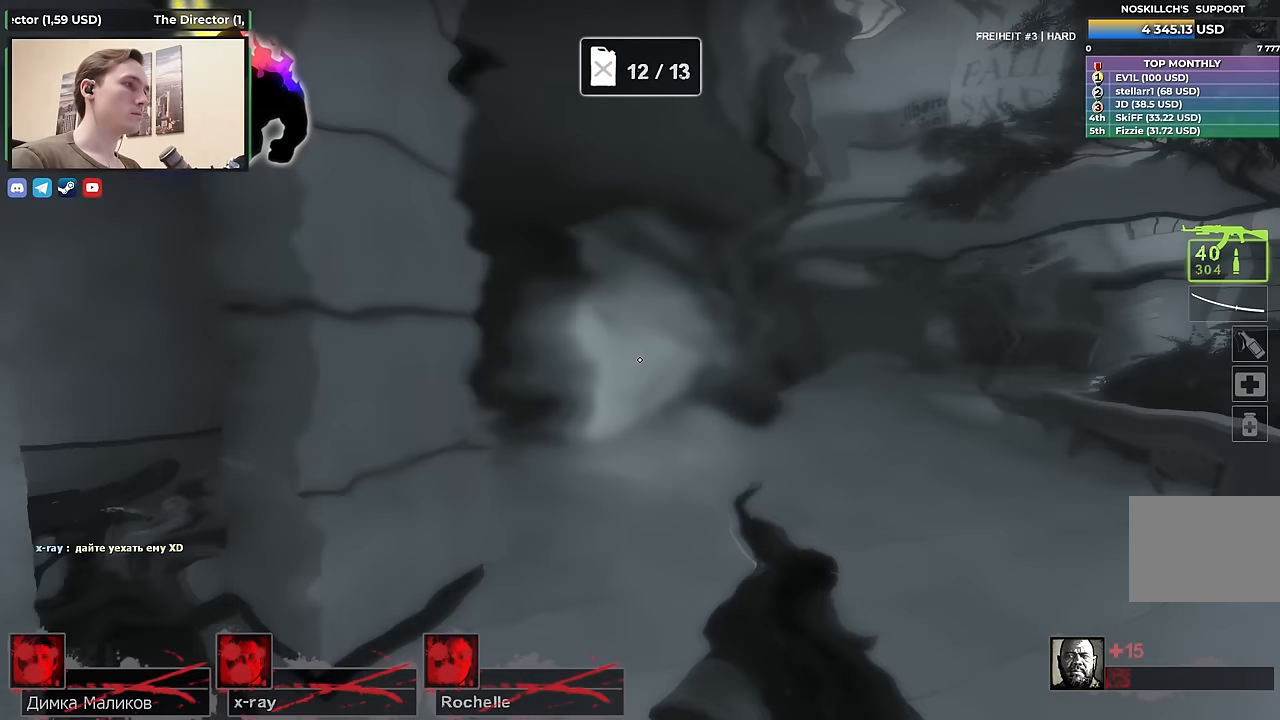
{"keys": ["a"], "events": [[50, "a", "down"], [50, "d", "up"], [100, "a", "up"], [100, "d", "down"], [317, "a", "down"], [317, "d", "up"]]}
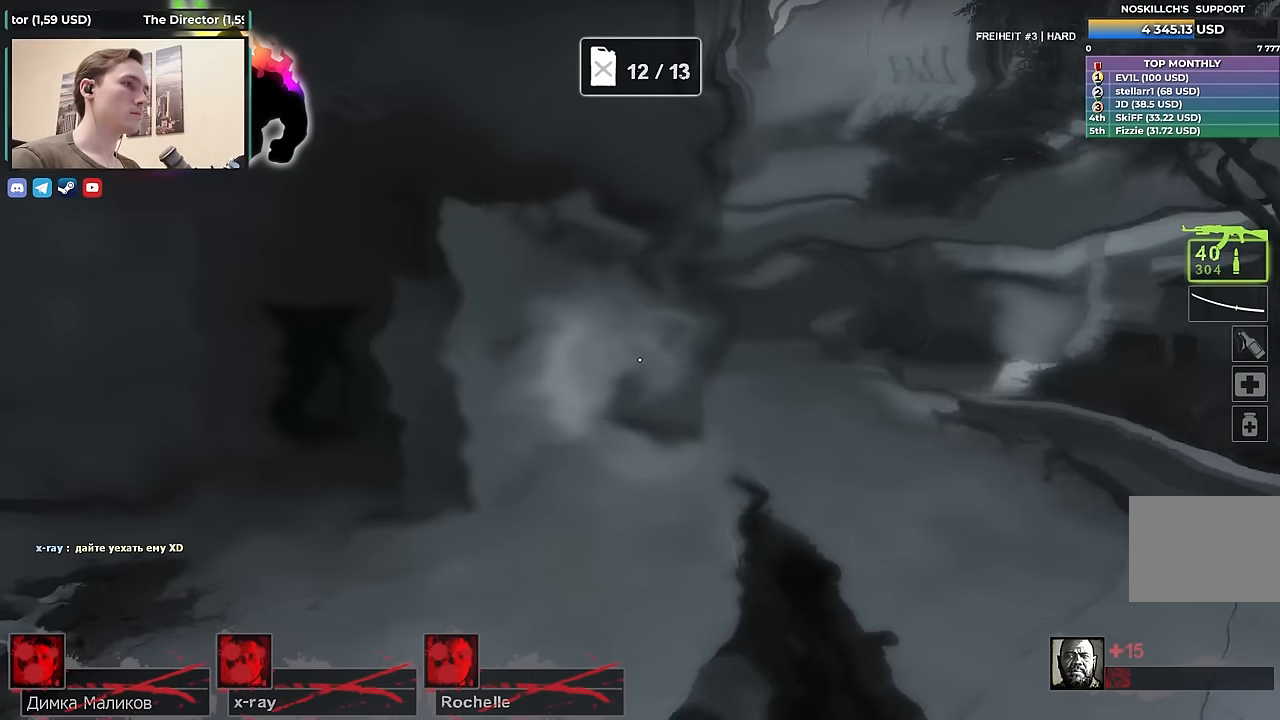
{"keys": ["d"], "events": [[383, "a", "up"], [383, "d", "down"]]}
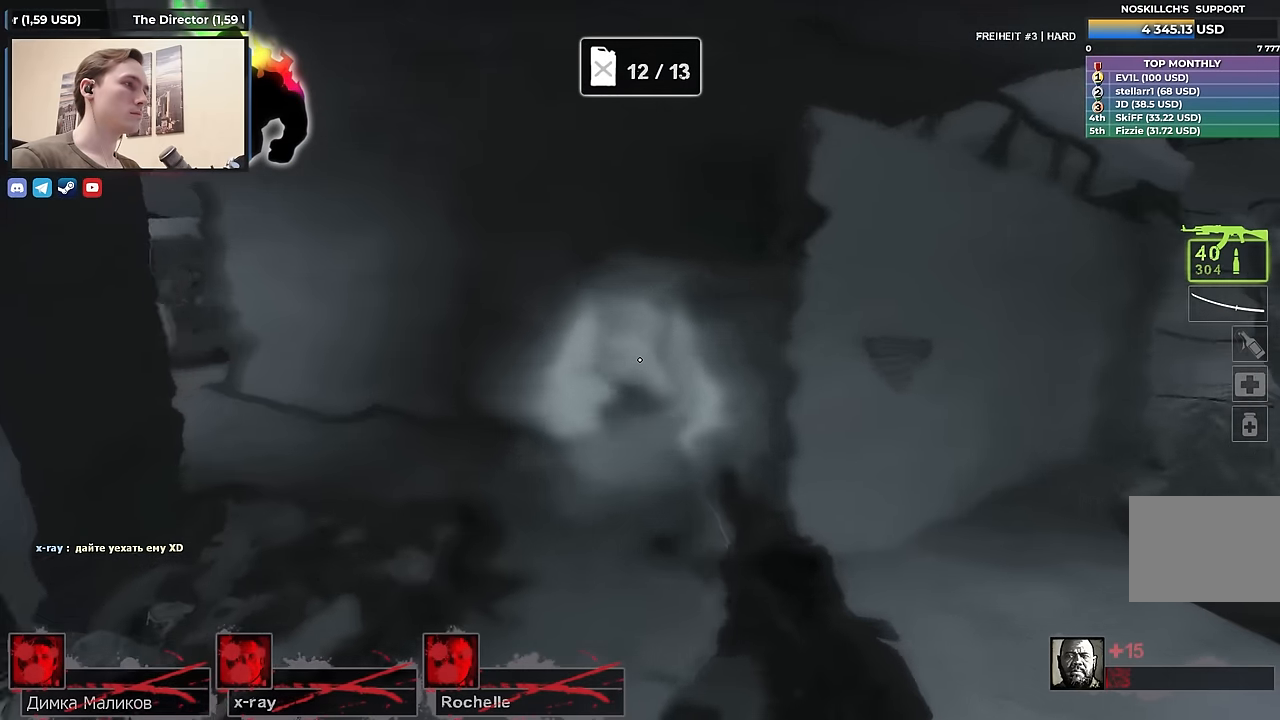
{"keys": ["e"], "events": [[167, "a", "down"], [167, "d", "up"], [317, "a", "up"], [317, "w", "down"], [450, "a", "down"], [450, "e", "down"], [450, "w", "up"], [500, "a", "up"]]}
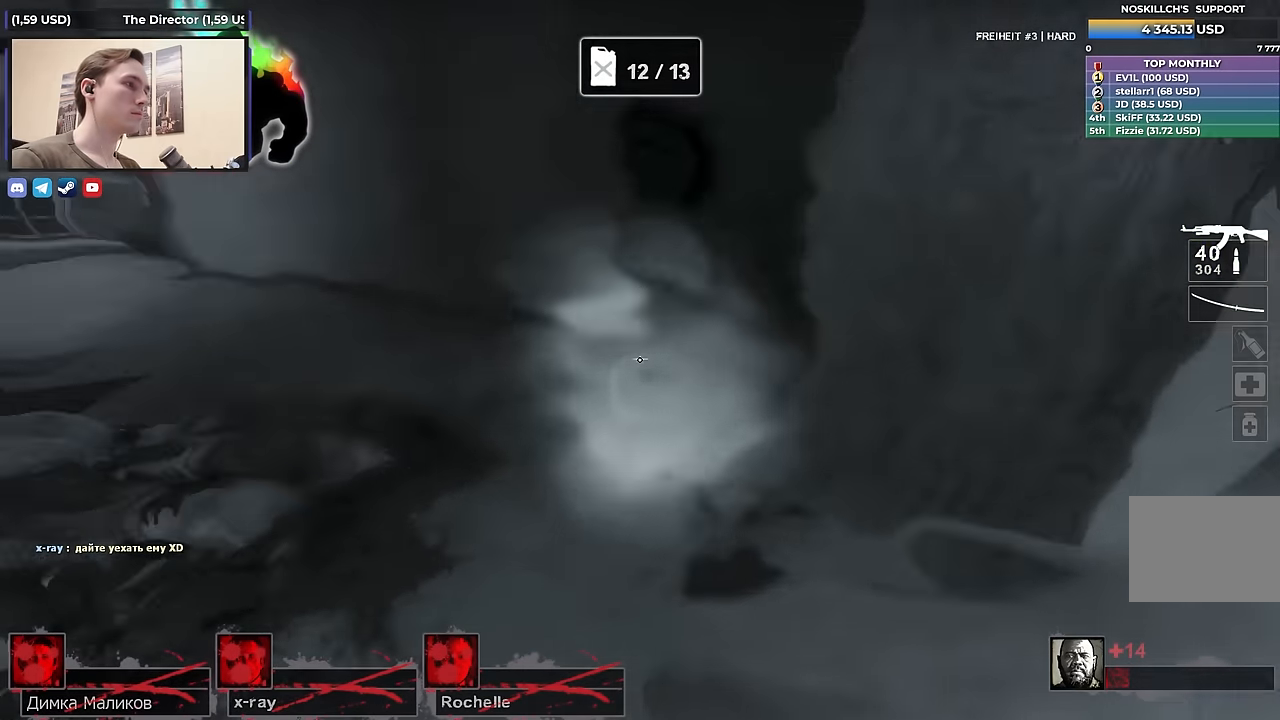
{"keys": ["a", "s"], "events": [[50, "e", "up"], [100, "w", "down"], [283, "w", "up"], [367, "a", "down"], [367, "s", "down"]]}
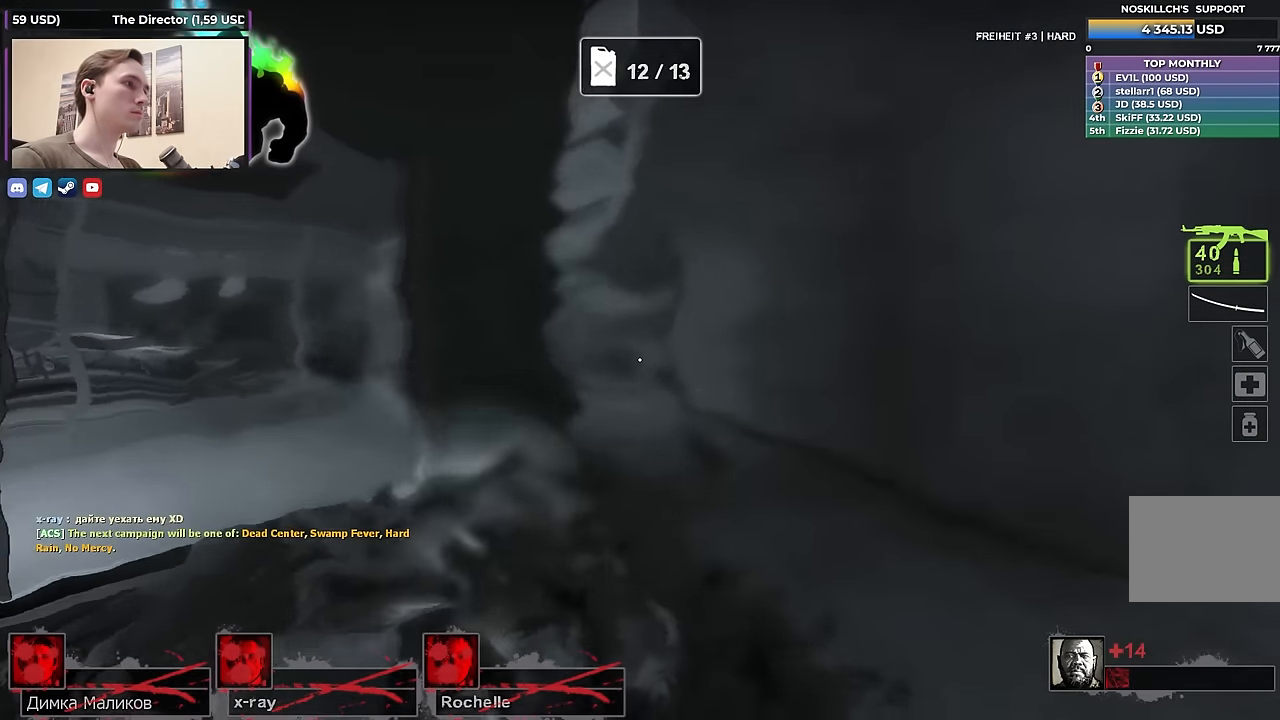
{"keys": ["a"], "events": [[67, "s", "up"], [150, "a", "up"], [150, "d", "down"], [250, "w", "down"], [300, "d", "up"], [350, "d", "down"], [400, "w", "up"], [450, "a", "down"], [450, "d", "up"]]}
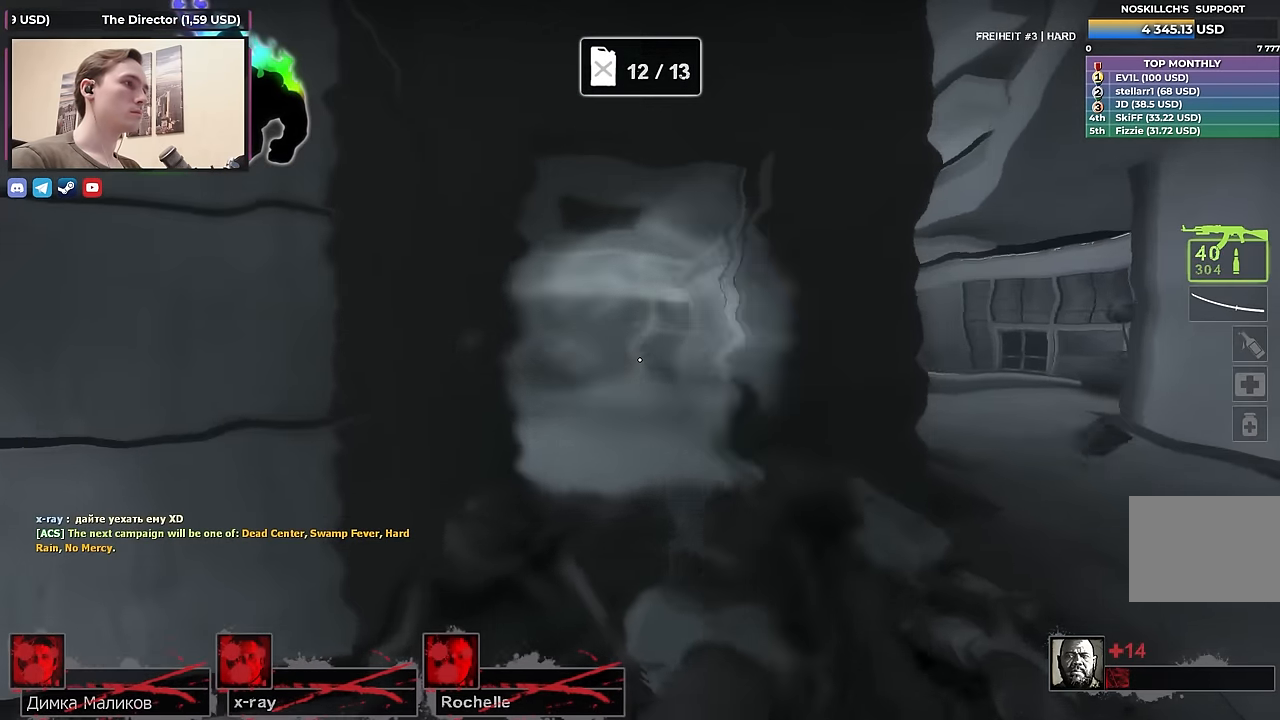
{"keys": ["a"], "events": [[67, "a", "up"], [67, "d", "down"], [67, "w", "down"], [367, "w", "up"], [417, "a", "down"], [450, "d", "up"]]}
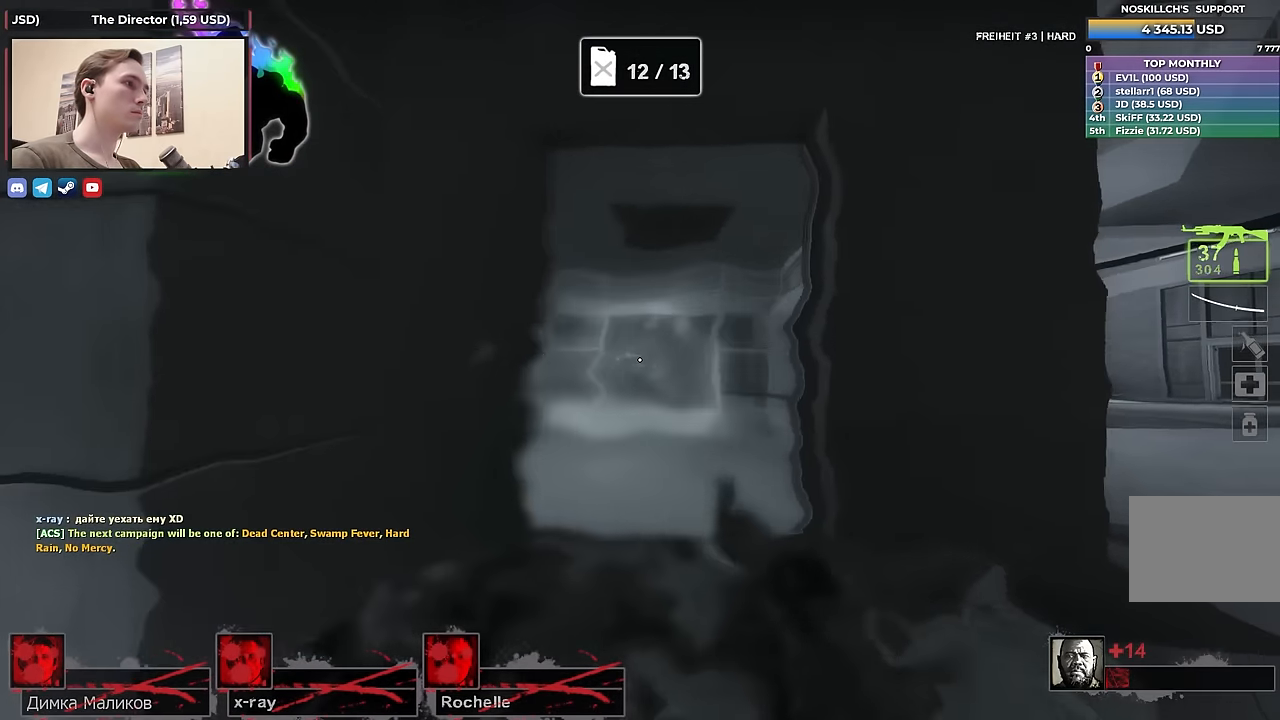
{"keys": ["a", "w"], "events": [[50, "a", "up"], [100, "d", "down"], [367, "a", "down"], [417, "d", "up"], [417, "w", "down"]]}
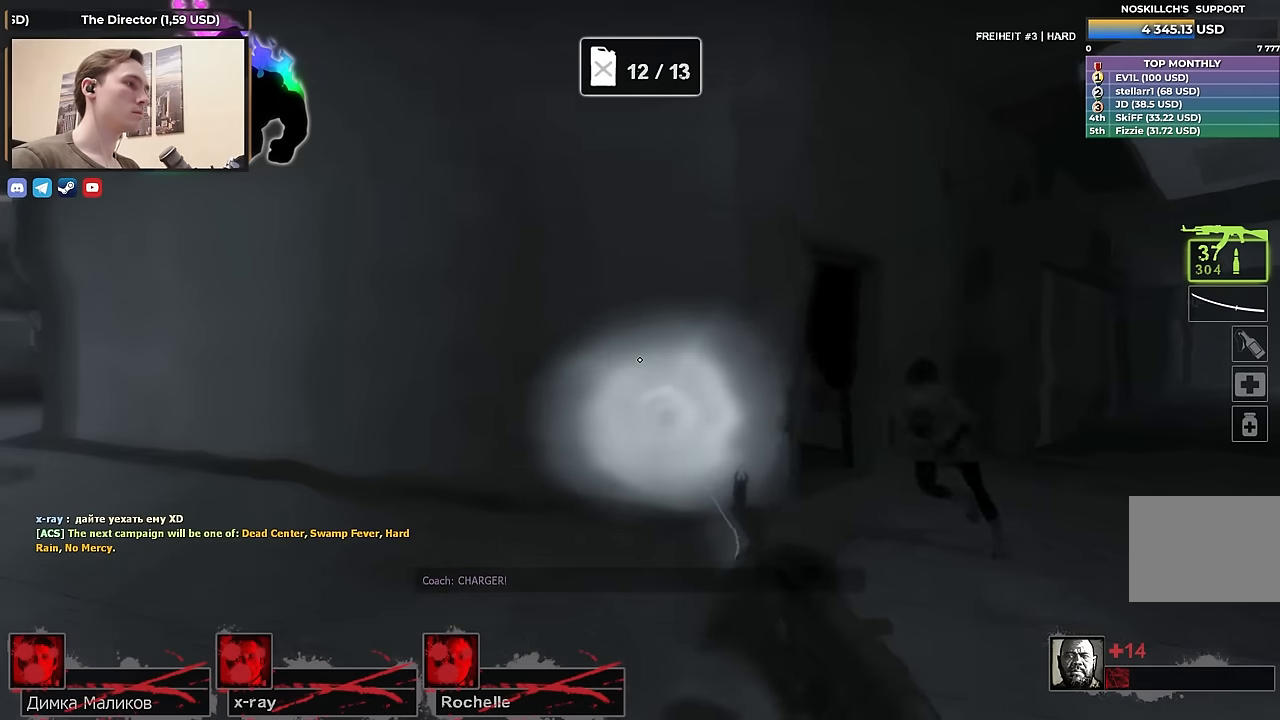
{"keys": ["d", "w"], "events": [[17, "w", "up"], [67, "w", "down"], [300, "a", "up"], [300, "d", "down"], [333, "w", "up"], [383, "w", "down"]]}
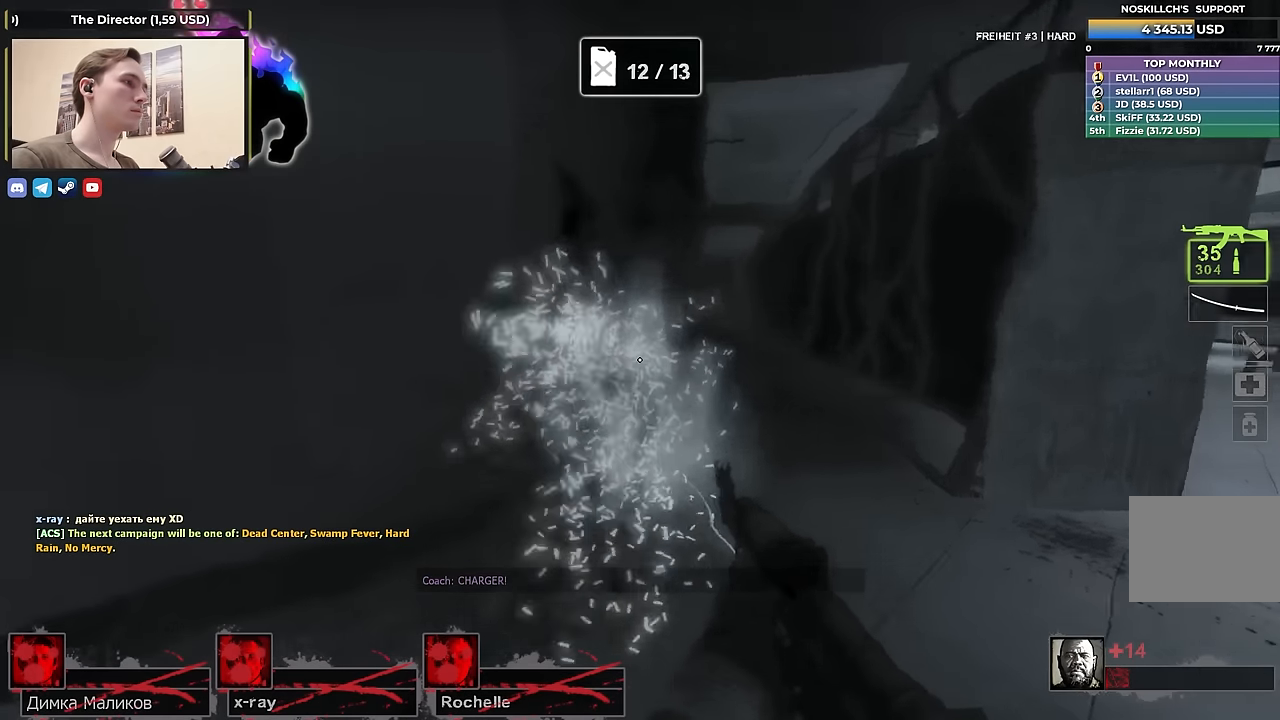
{"keys": ["d", "w"], "events": [[33, "d", "up"], [83, "d", "down"]]}
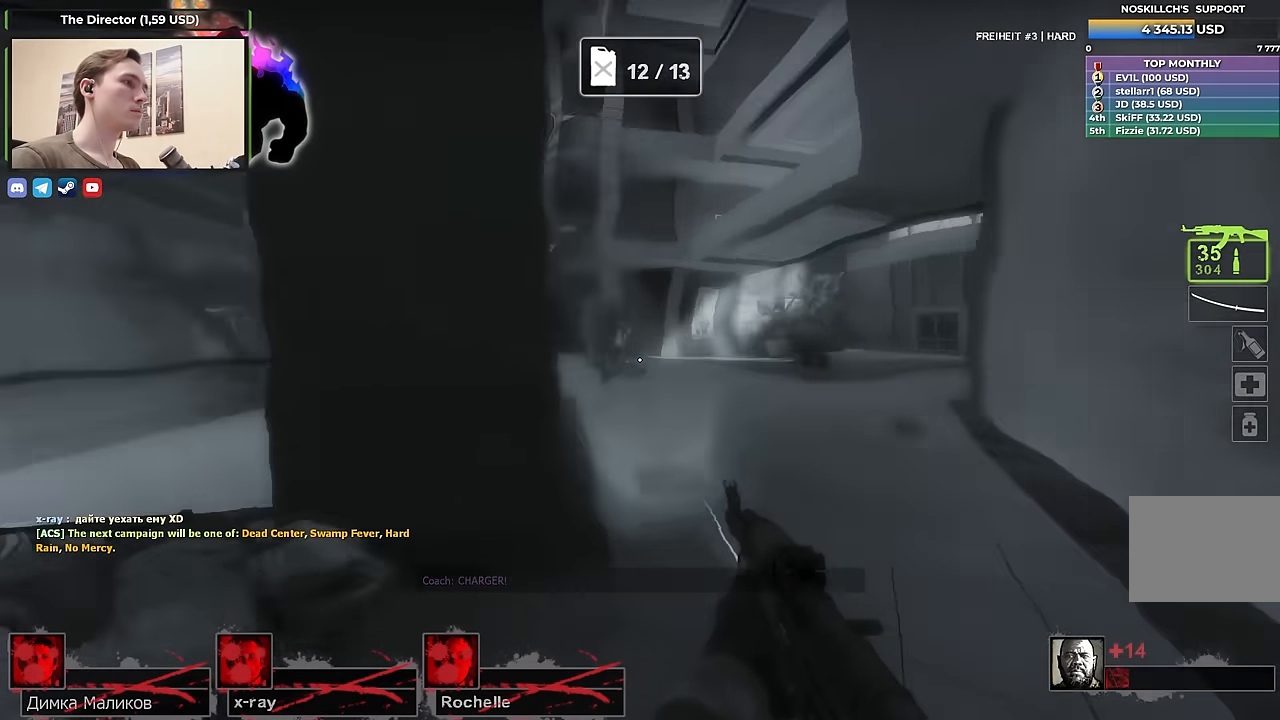
{"keys": ["a", "w"], "events": [[183, "a", "down"], [183, "d", "up"], [233, "w", "up"], [467, "w", "down"]]}
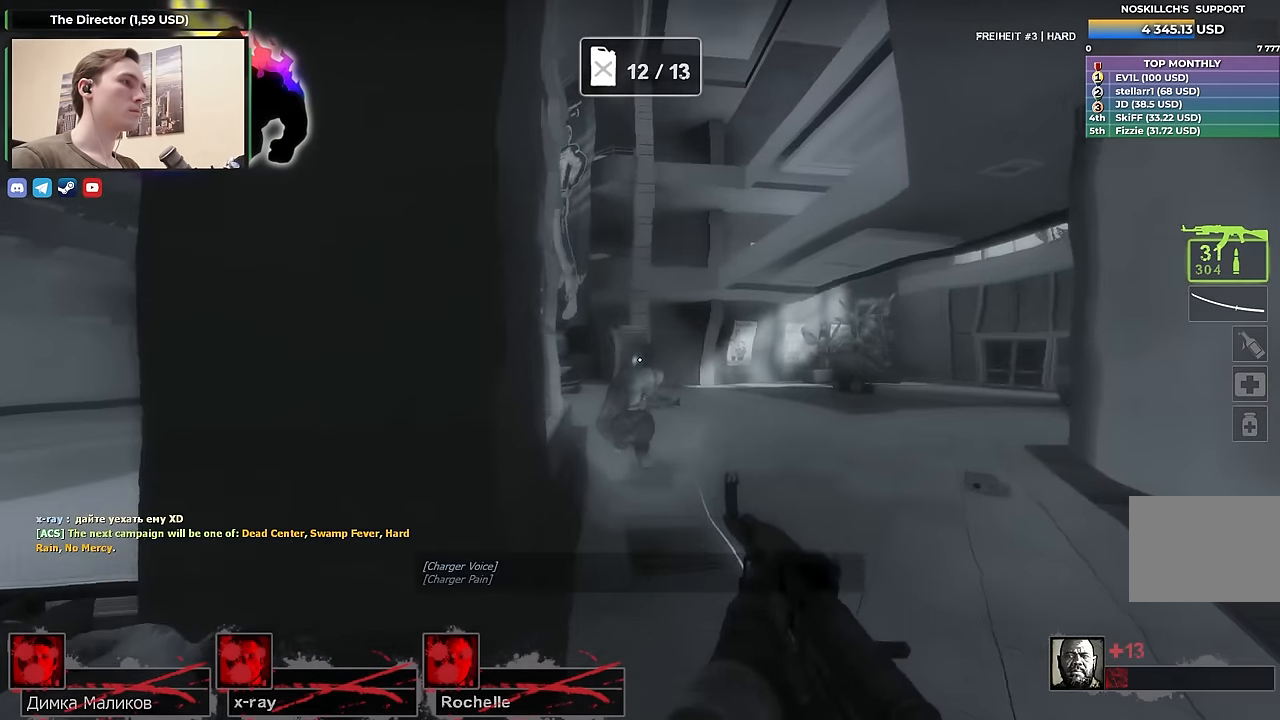
{"keys": ["a"], "events": [[150, "space", "down"], [250, "space", "up"], [250, "w", "up"]]}
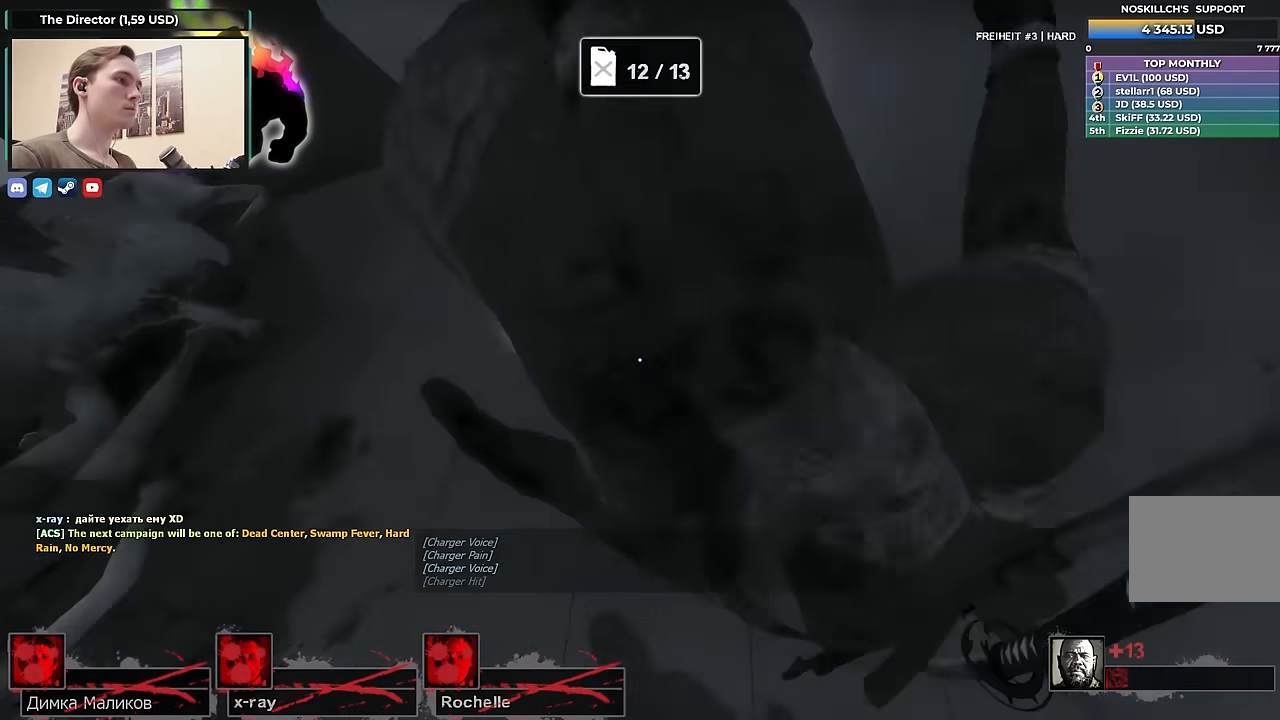
{"keys": [], "events": [[117, "a", "up"]]}